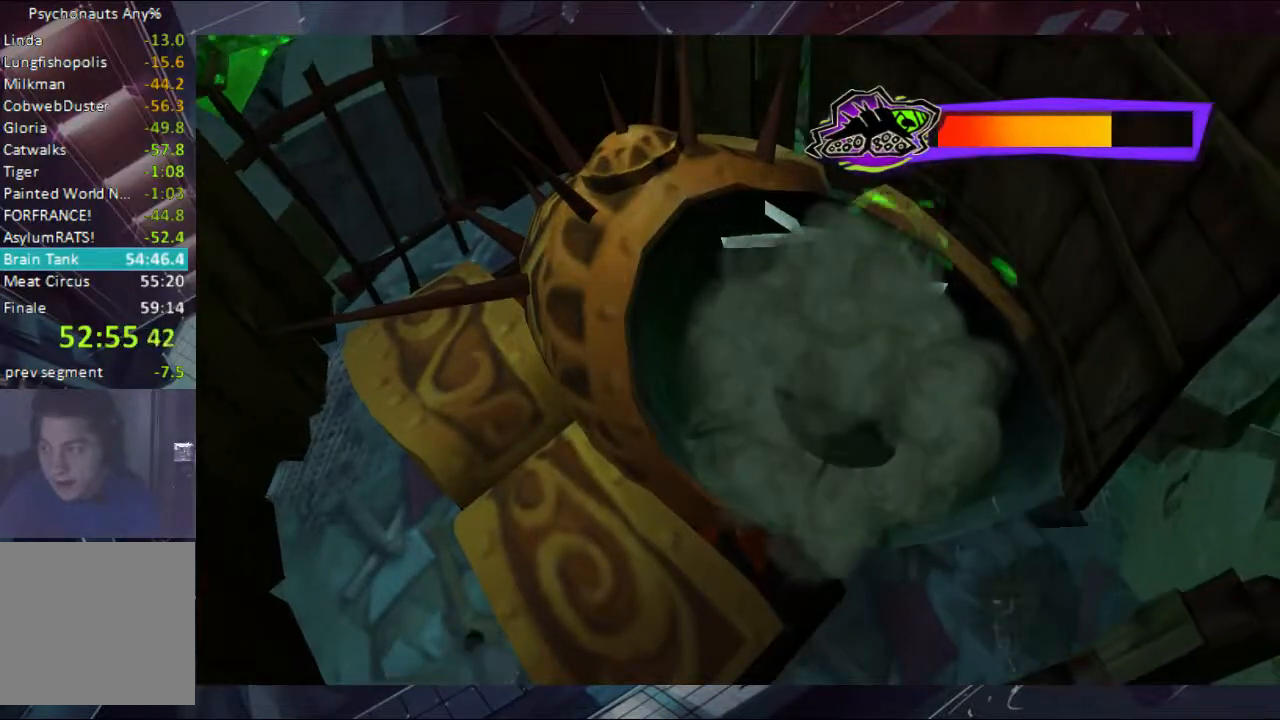
Gameplay with a controller (Xbox layout); each line is a JSON object with the inputs held at the frame after it. "events" lists button and stick changes between this image and that frame as [ms after this image, input, new state], when the widget could be followed in between. Not read: L1 L2 R1 R2 R3.
{"buttons": ["A", "B"], "left_stick": "center", "right_stick": "center", "events": []}
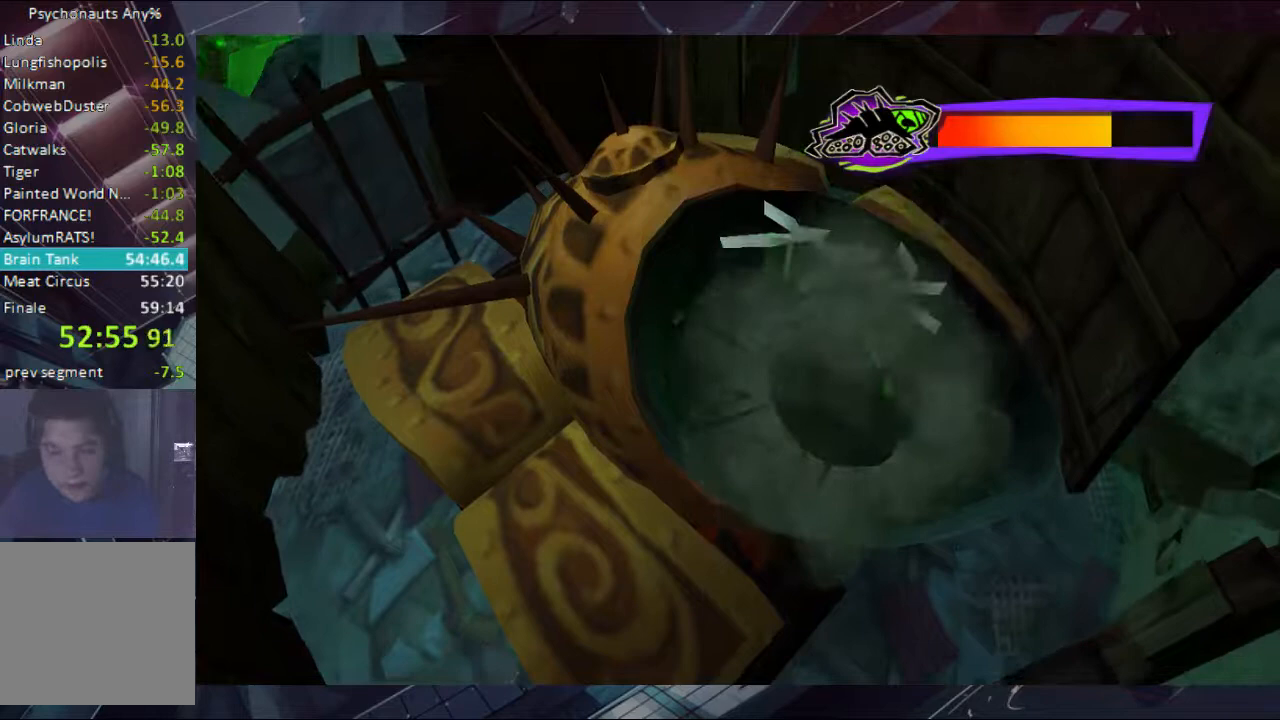
{"buttons": ["B"], "left_stick": "center", "right_stick": "center", "events": [[67, "A", "up"], [233, "A", "down"], [300, "A", "up"]]}
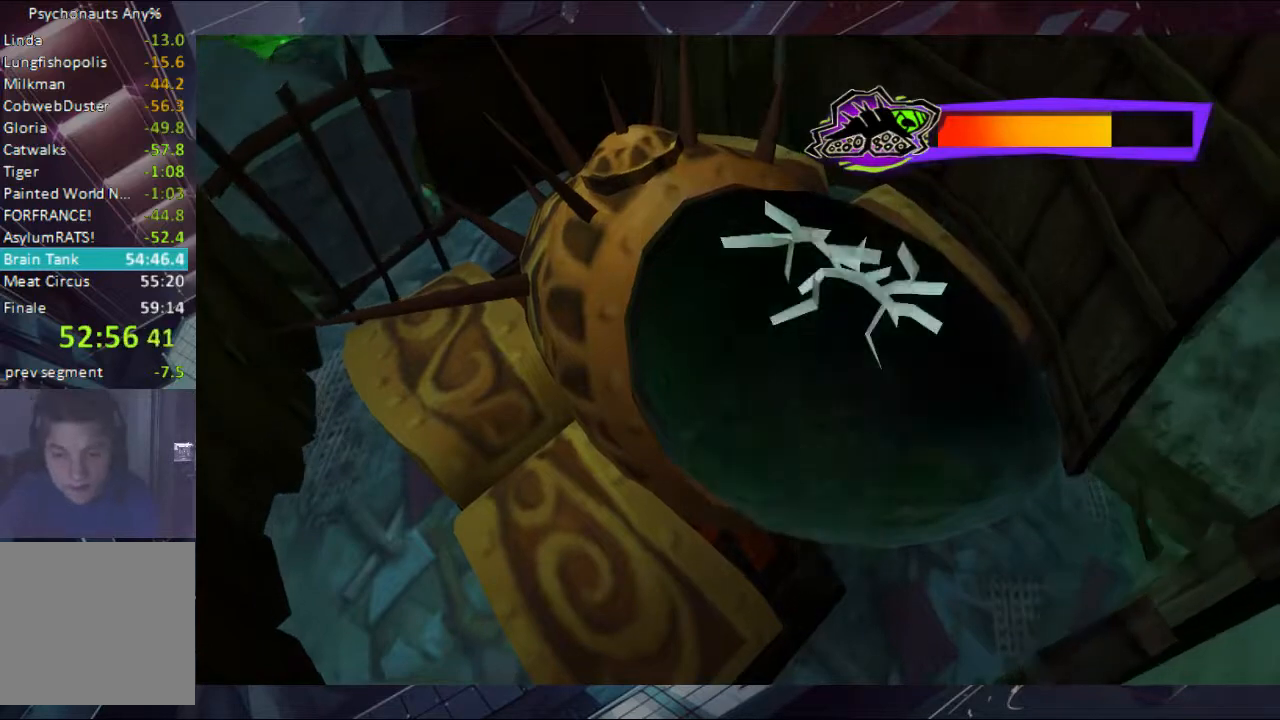
{"buttons": ["B"], "left_stick": "center", "right_stick": "center", "events": []}
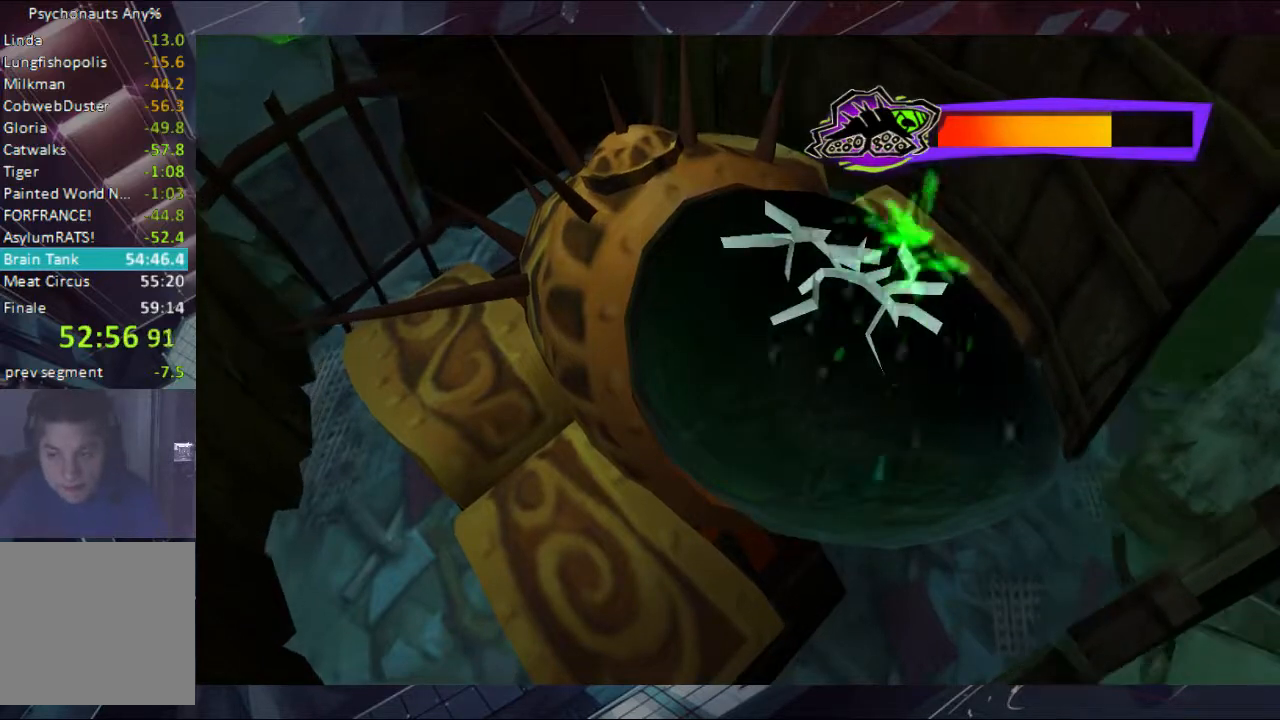
{"buttons": ["B"], "left_stick": "center", "right_stick": "center", "events": [[100, "B", "up"], [167, "B", "down"], [367, "B", "up"], [500, "B", "down"]]}
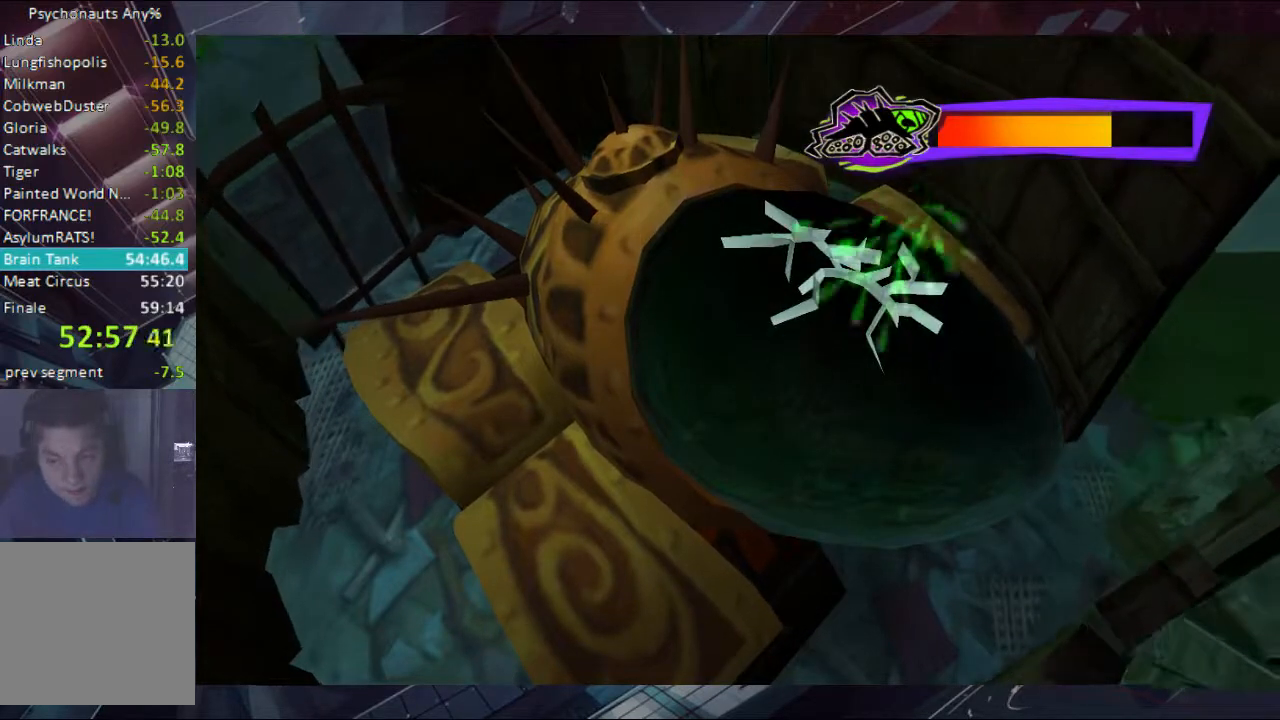
{"buttons": ["B"], "left_stick": "center", "right_stick": "center", "events": [[67, "B", "up"], [133, "B", "down"]]}
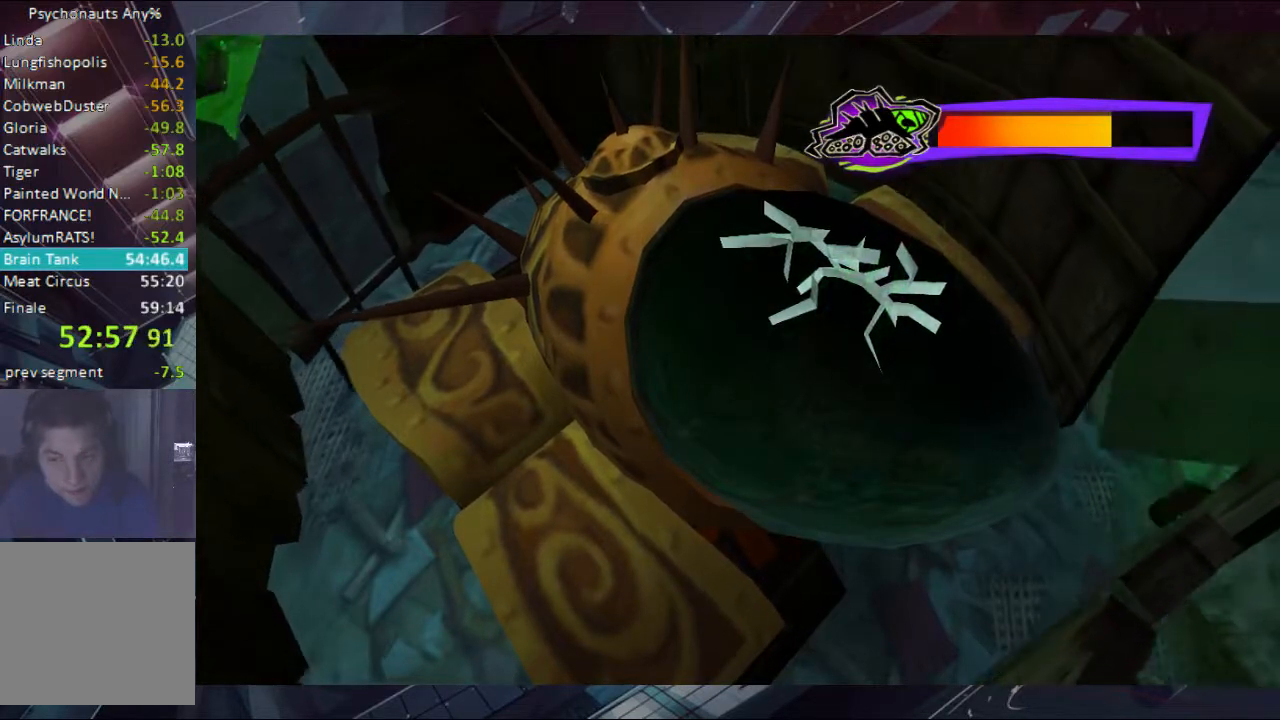
{"buttons": [], "left_stick": "center", "right_stick": "center", "events": [[100, "B", "up"], [167, "A", "down"], [167, "B", "down"], [233, "A", "up"], [300, "A", "down"], [367, "A", "up"], [367, "B", "up"], [433, "A", "down"], [433, "B", "down"], [500, "A", "up"], [500, "B", "up"]]}
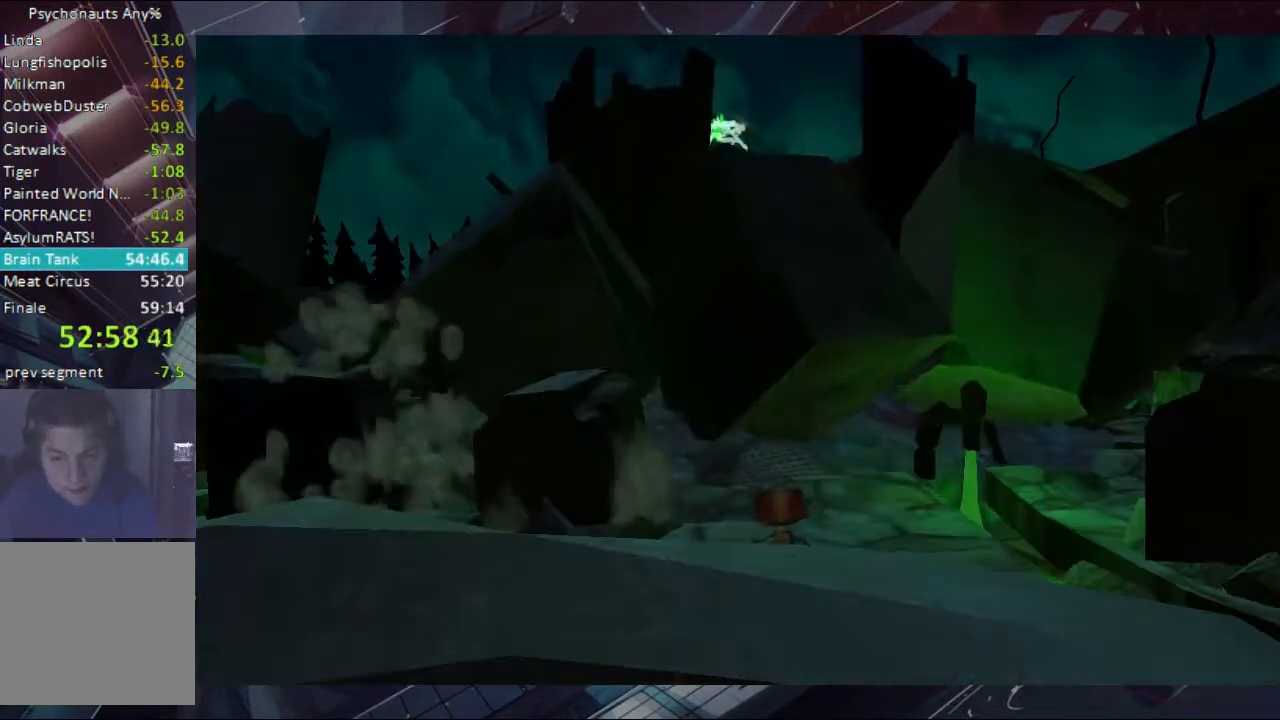
{"buttons": ["A", "B"], "left_stick": "center", "right_stick": "center", "events": [[67, "A", "down"], [67, "B", "down"], [100, "A", "up"], [233, "A", "down"], [300, "A", "up"], [367, "A", "down"], [433, "A", "up"], [433, "B", "up"], [500, "A", "down"], [500, "B", "down"]]}
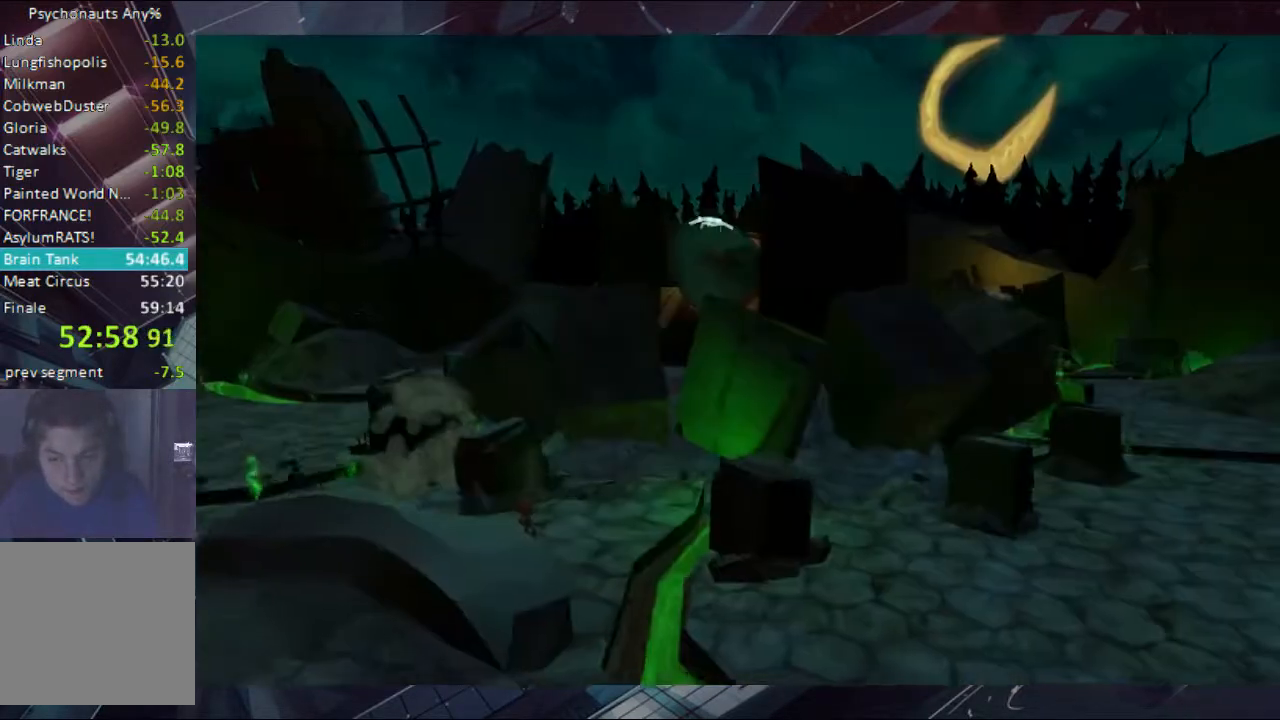
{"buttons": [], "left_stick": "center", "right_stick": "center", "events": [[67, "A", "up"], [67, "B", "up"], [100, "A", "down"], [100, "B", "down"], [167, "A", "up"], [300, "A", "down"], [367, "A", "up"], [367, "B", "up"], [433, "A", "down"], [433, "B", "down"], [500, "A", "up"], [500, "B", "up"]]}
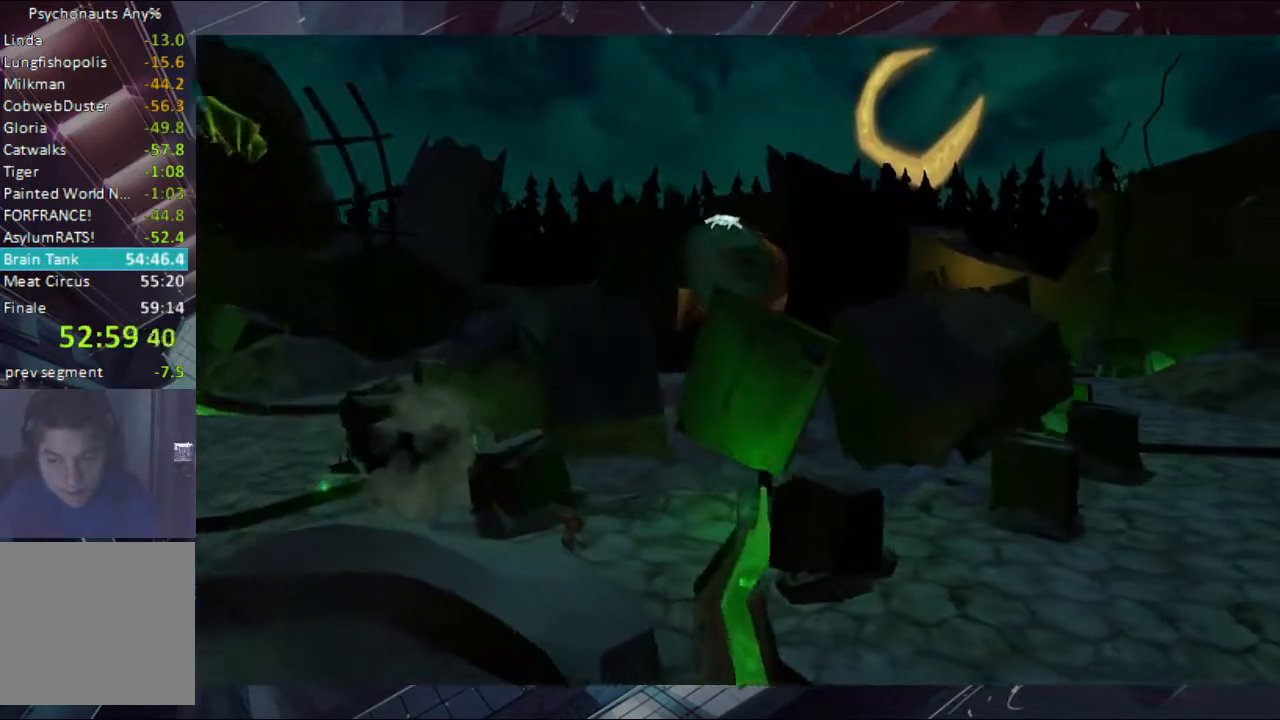
{"buttons": ["A", "B"], "left_stick": "center", "right_stick": "center", "events": [[67, "A", "down"], [67, "B", "down"], [100, "A", "up"], [100, "B", "up"], [167, "A", "down"], [167, "B", "down"], [233, "A", "up"], [367, "A", "down"], [433, "A", "up"], [433, "B", "up"], [500, "A", "down"], [500, "B", "down"]]}
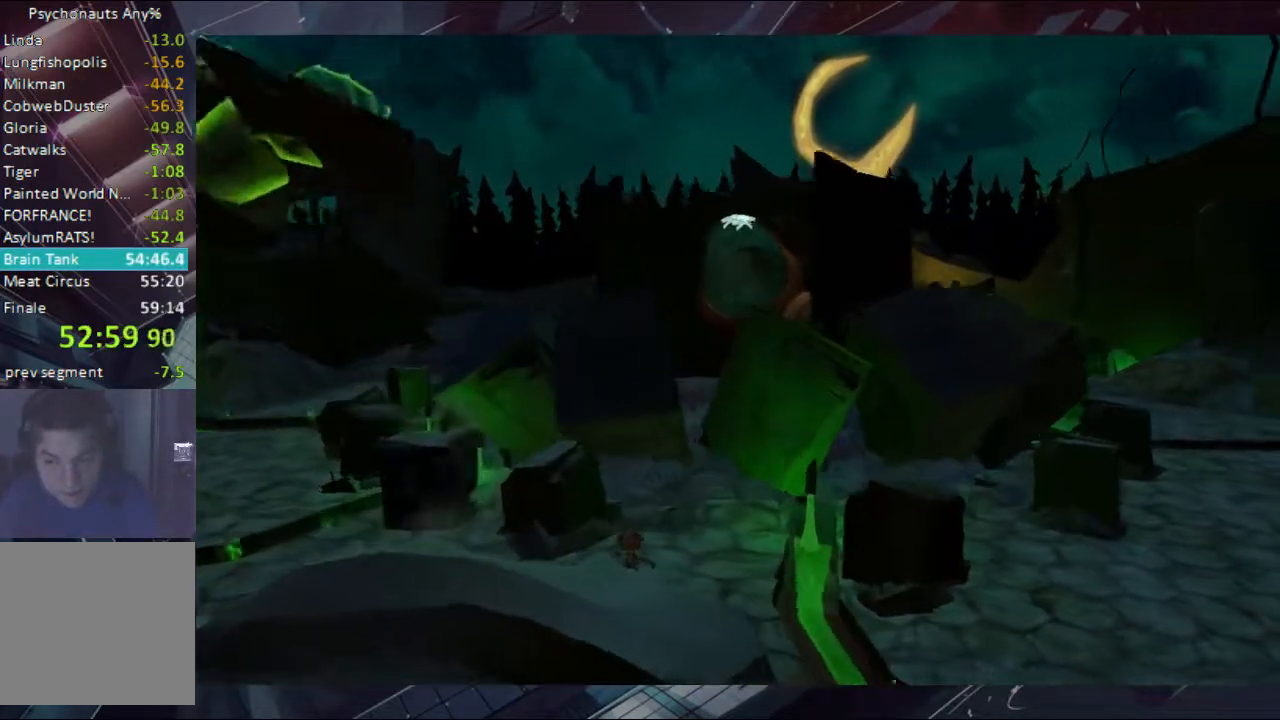
{"buttons": ["A", "B"], "left_stick": "center", "right_stick": "center", "events": [[167, "B", "up"], [233, "B", "down"]]}
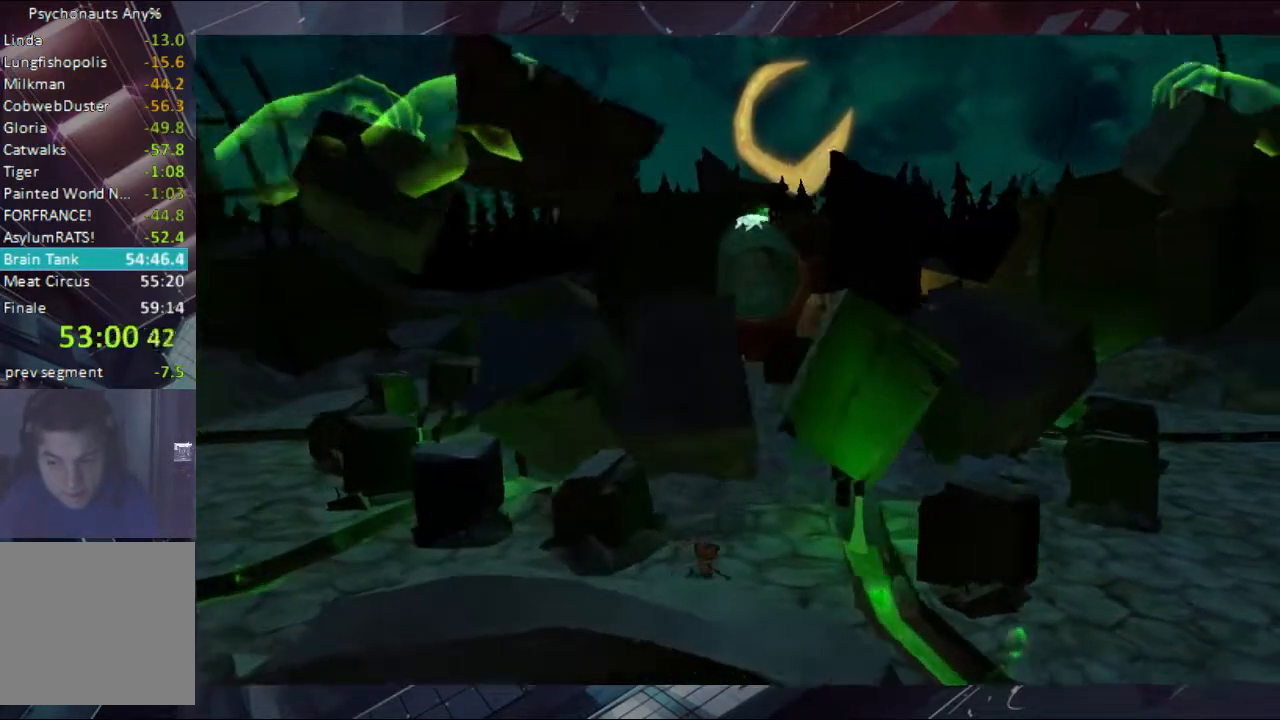
{"buttons": ["A", "B"], "left_stick": "center", "right_stick": "center", "events": []}
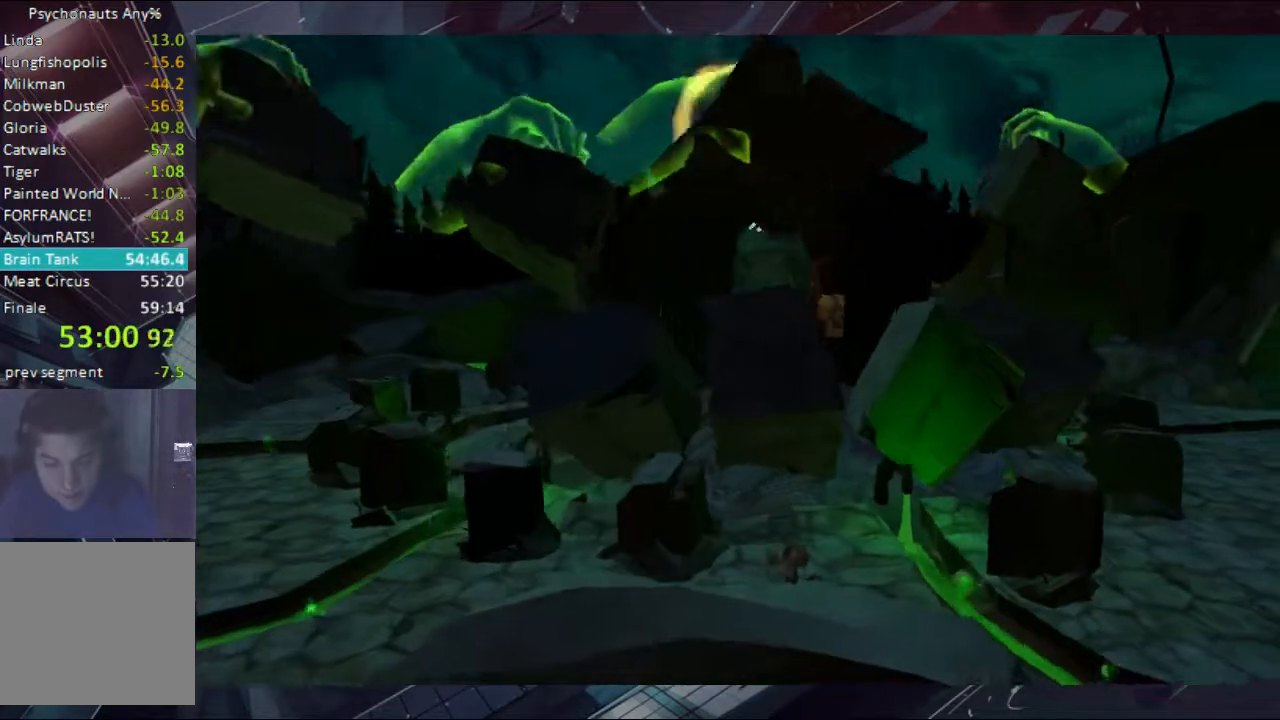
{"buttons": ["B"], "left_stick": "center", "right_stick": "center", "events": [[367, "A", "up"], [433, "A", "down"], [500, "A", "up"]]}
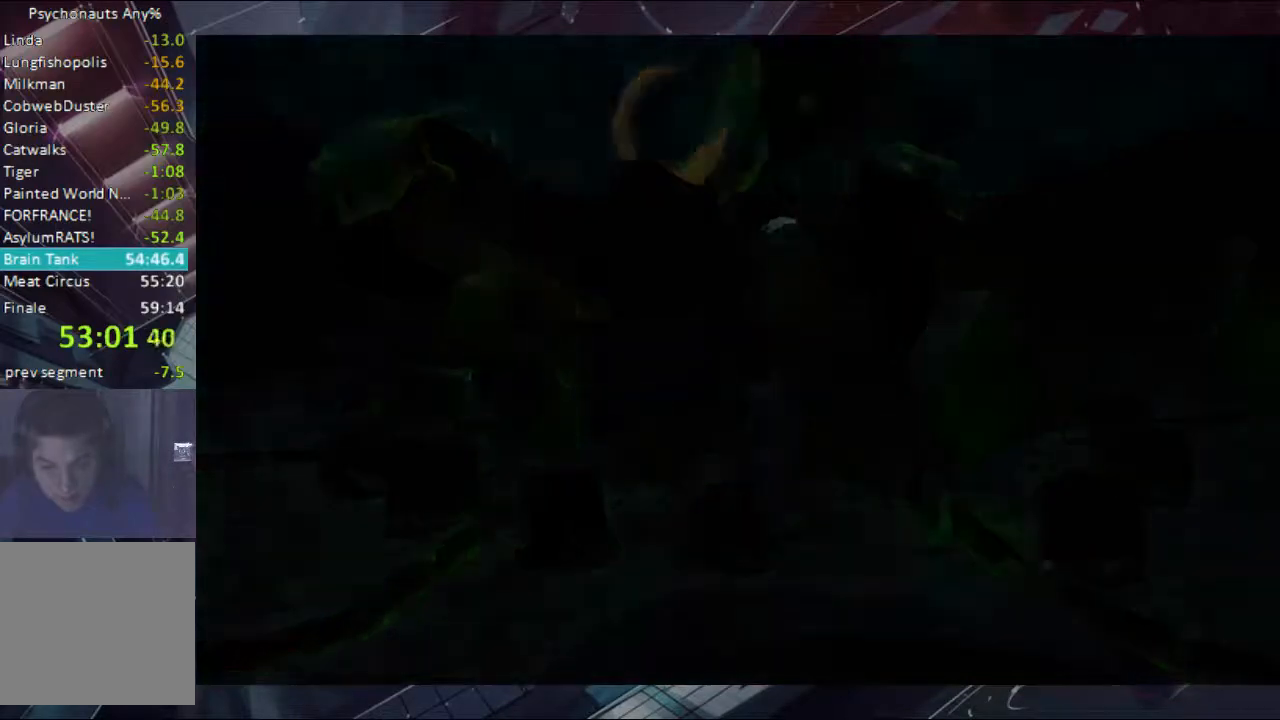
{"buttons": ["B"], "left_stick": "center", "right_stick": "center", "events": [[33, "A", "down"], [100, "A", "up"], [100, "B", "up"], [167, "B", "down"], [433, "B", "up"], [467, "B", "down"]]}
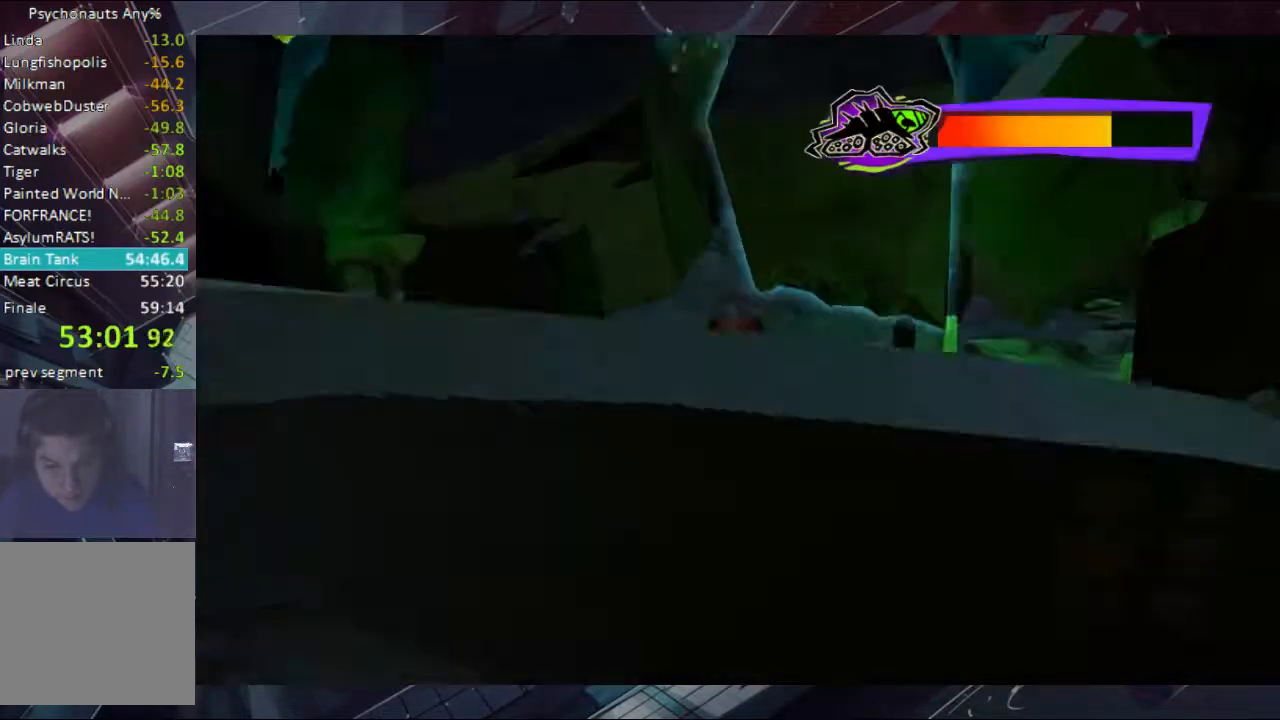
{"buttons": [], "left_stick": "up-left", "right_stick": "center", "events": [[33, "B", "up"], [100, "B", "down"], [233, "B", "up"], [233, "left_stick", "up-left"]]}
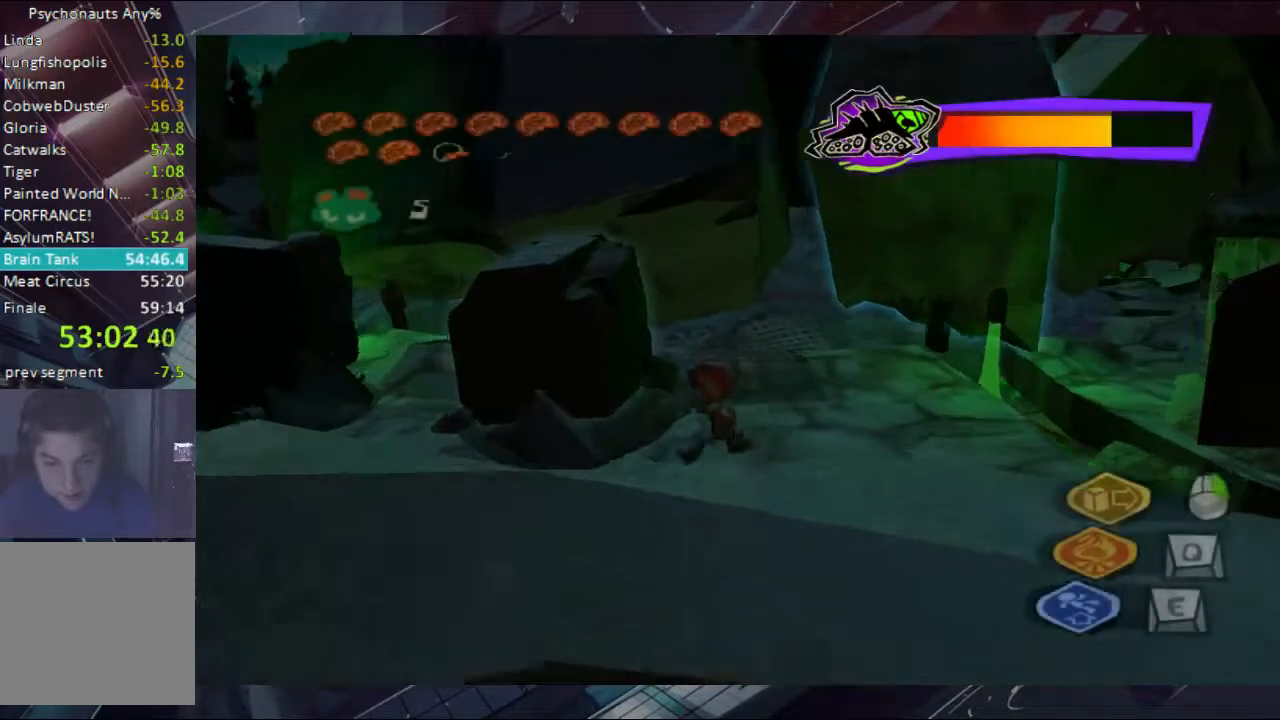
{"buttons": [], "left_stick": "up-right", "right_stick": "center", "events": [[167, "left_stick", "up"], [367, "left_stick", "up-right"]]}
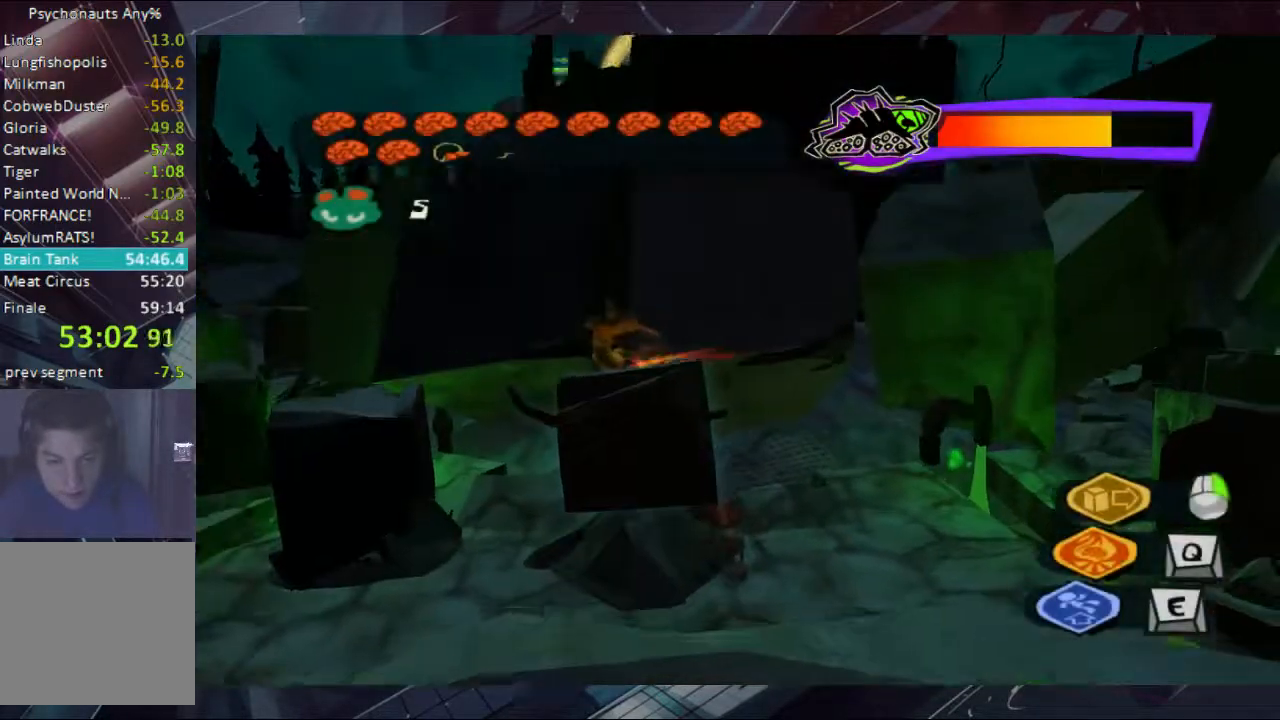
{"buttons": [], "left_stick": "up-right", "right_stick": "center", "events": []}
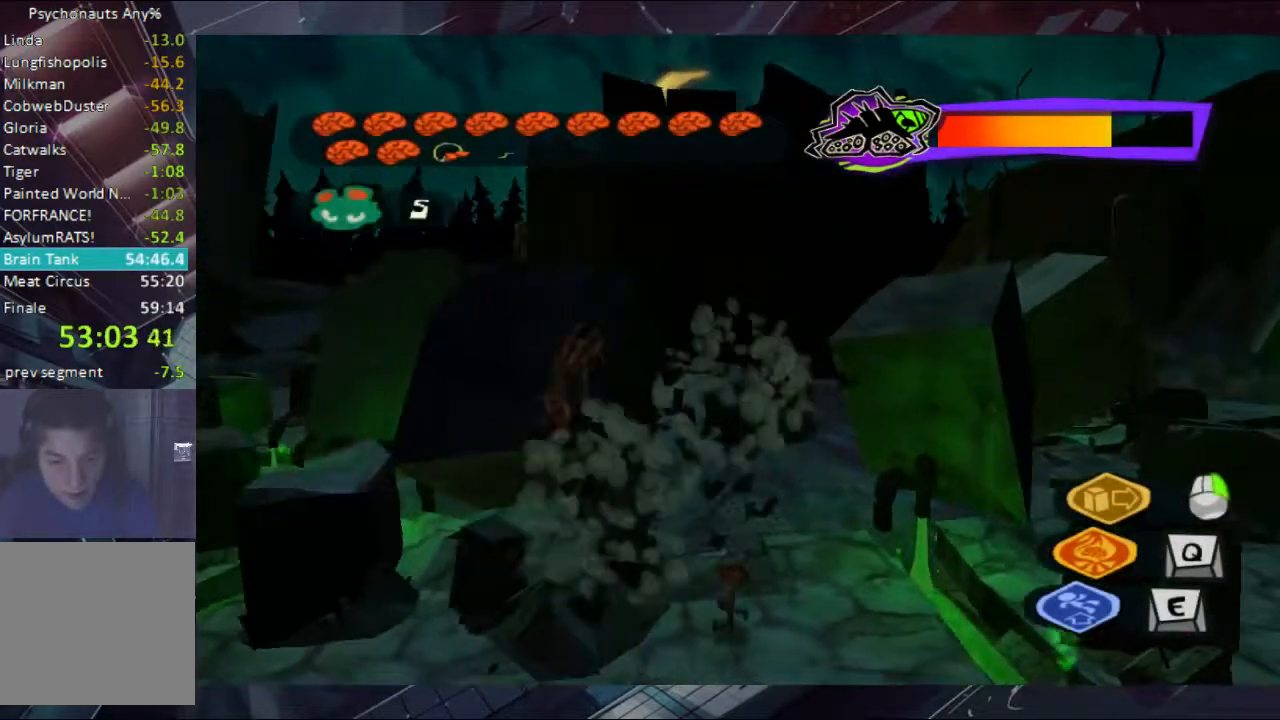
{"buttons": [], "left_stick": "up-right", "right_stick": "center", "events": []}
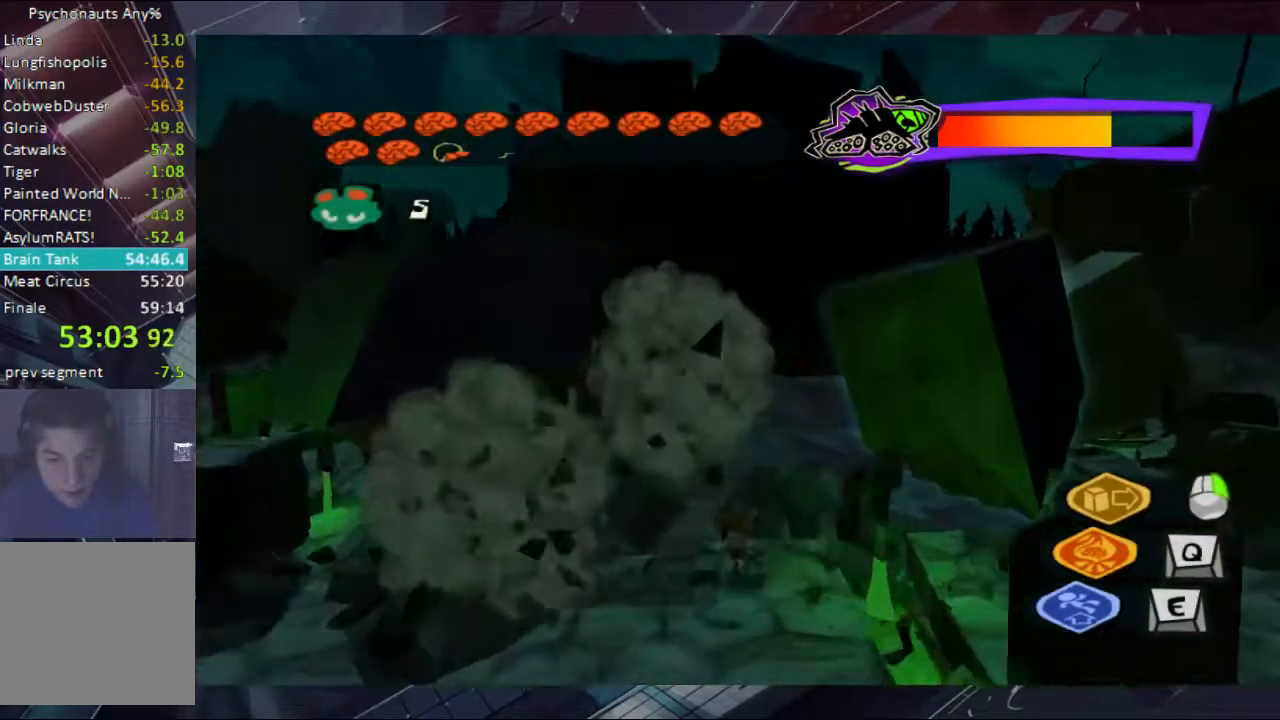
{"buttons": [], "left_stick": "up-right", "right_stick": "center", "events": []}
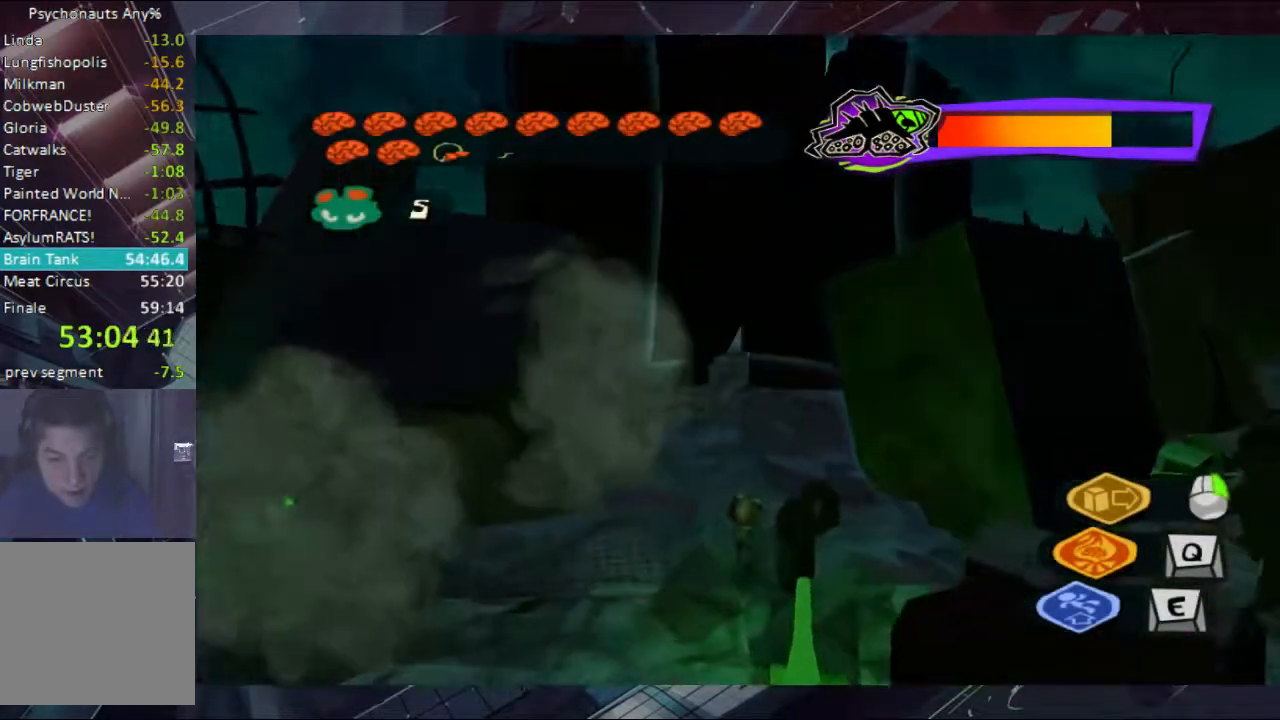
{"buttons": [], "left_stick": "center", "right_stick": "center", "events": [[300, "left_stick", "center"]]}
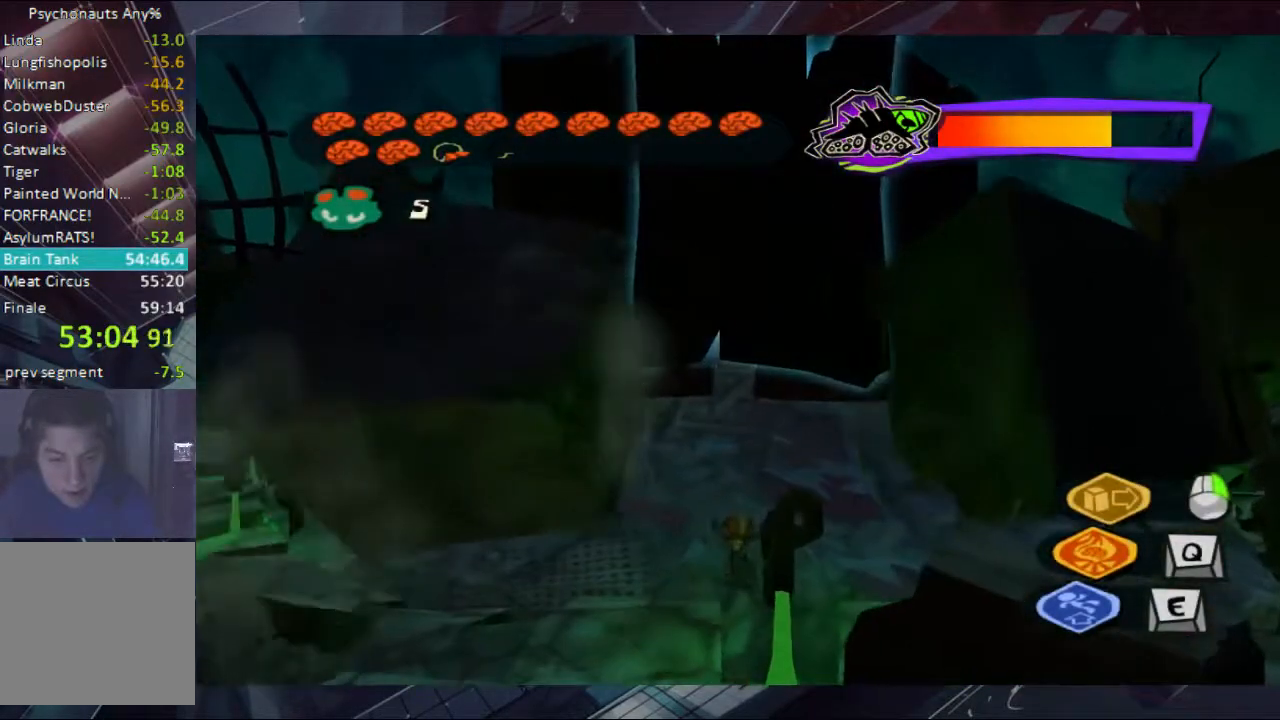
{"buttons": [], "left_stick": "center", "right_stick": "center", "events": []}
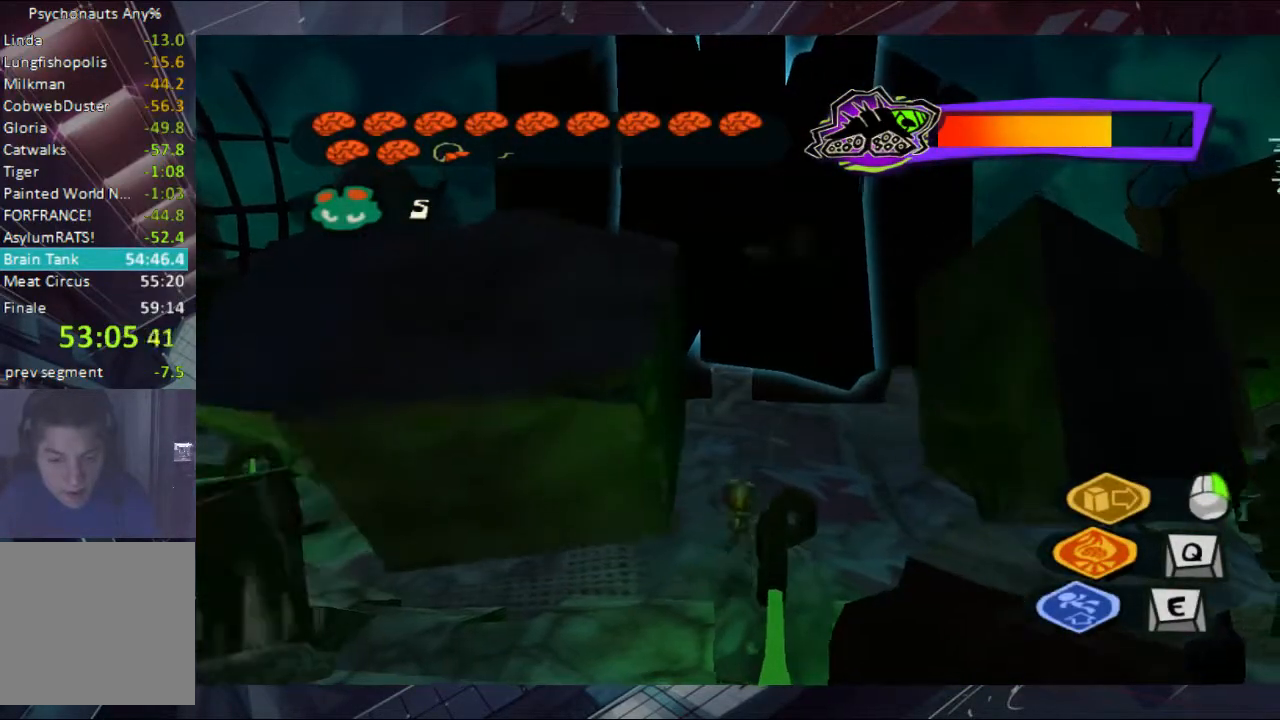
{"buttons": [], "left_stick": "down-left", "right_stick": "center", "events": [[33, "left_stick", "down"], [367, "left_stick", "down-left"]]}
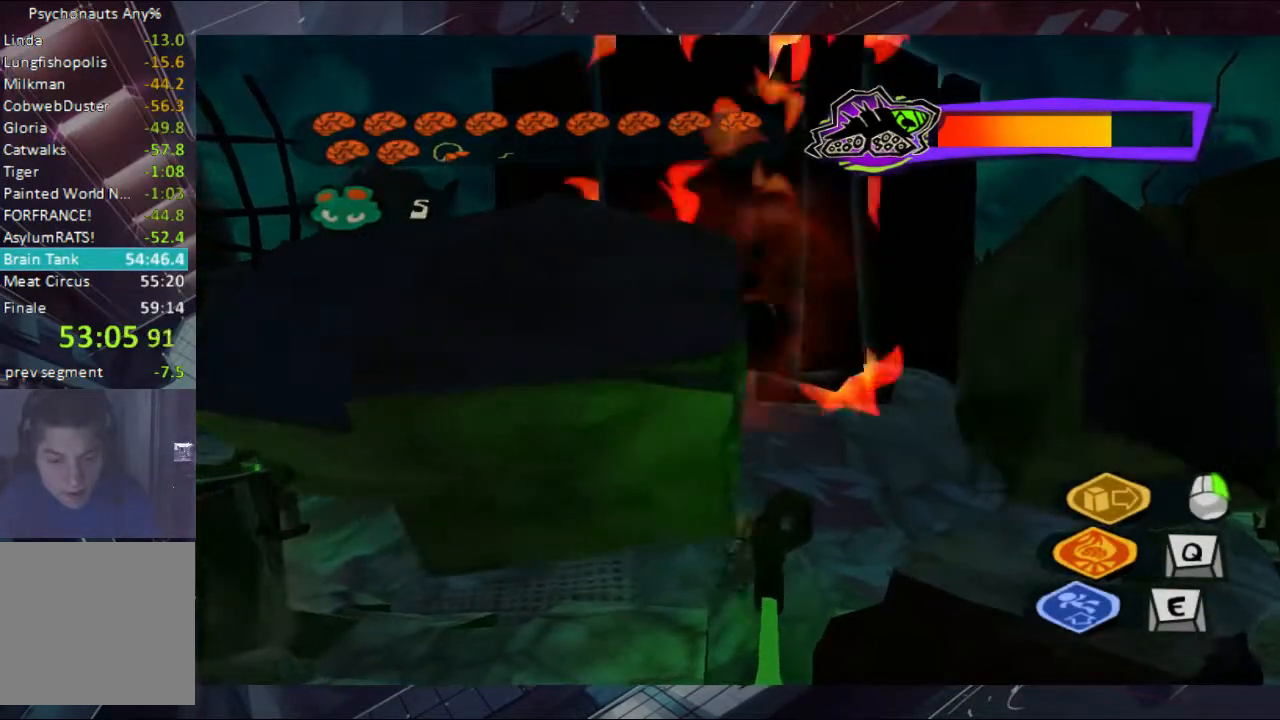
{"buttons": [], "left_stick": "down-left", "right_stick": "center", "events": []}
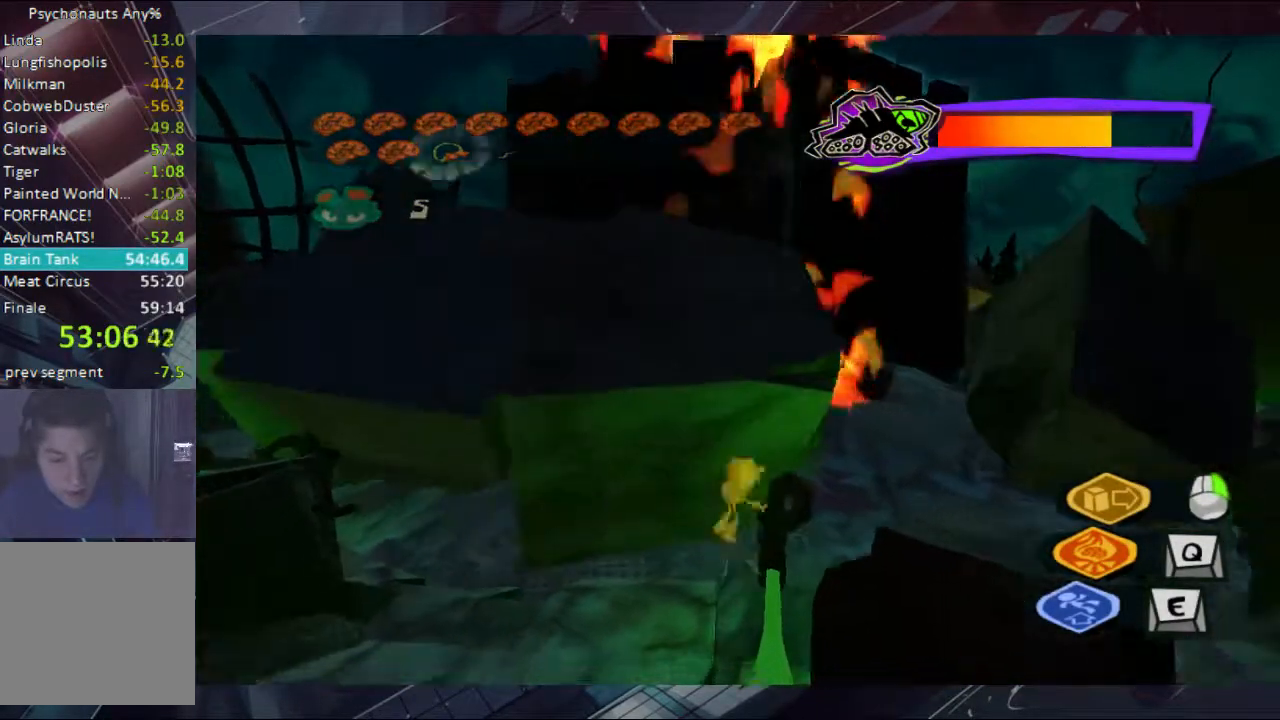
{"buttons": [], "left_stick": "up-left", "right_stick": "center", "events": [[167, "left_stick", "left"], [300, "left_stick", "up-left"]]}
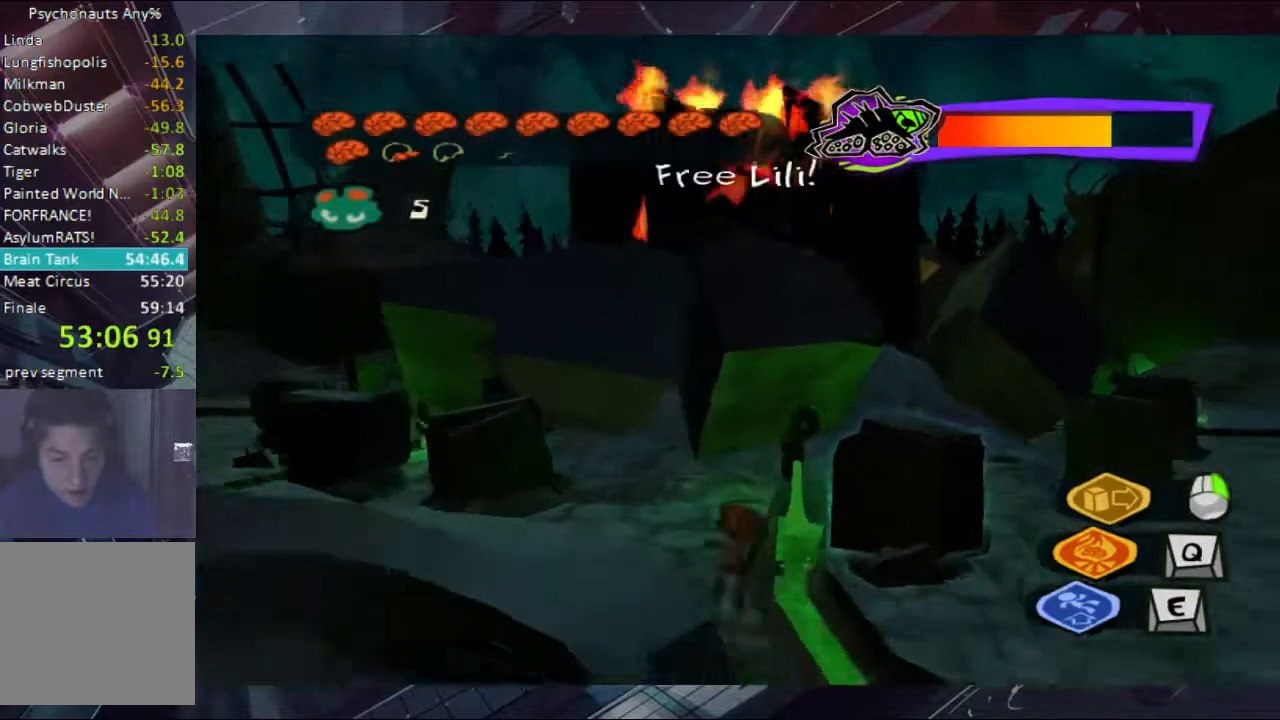
{"buttons": [], "left_stick": "up", "right_stick": "center", "events": [[33, "left_stick", "up"]]}
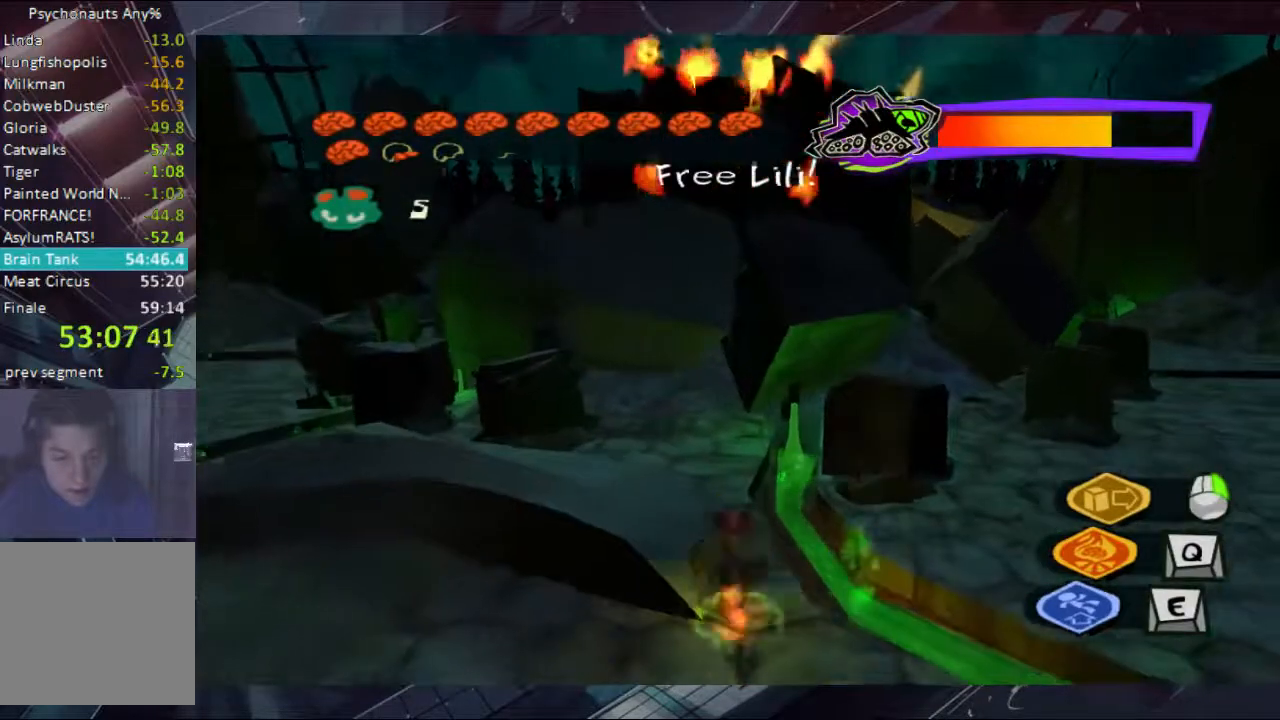
{"buttons": [], "left_stick": "up", "right_stick": "center", "events": []}
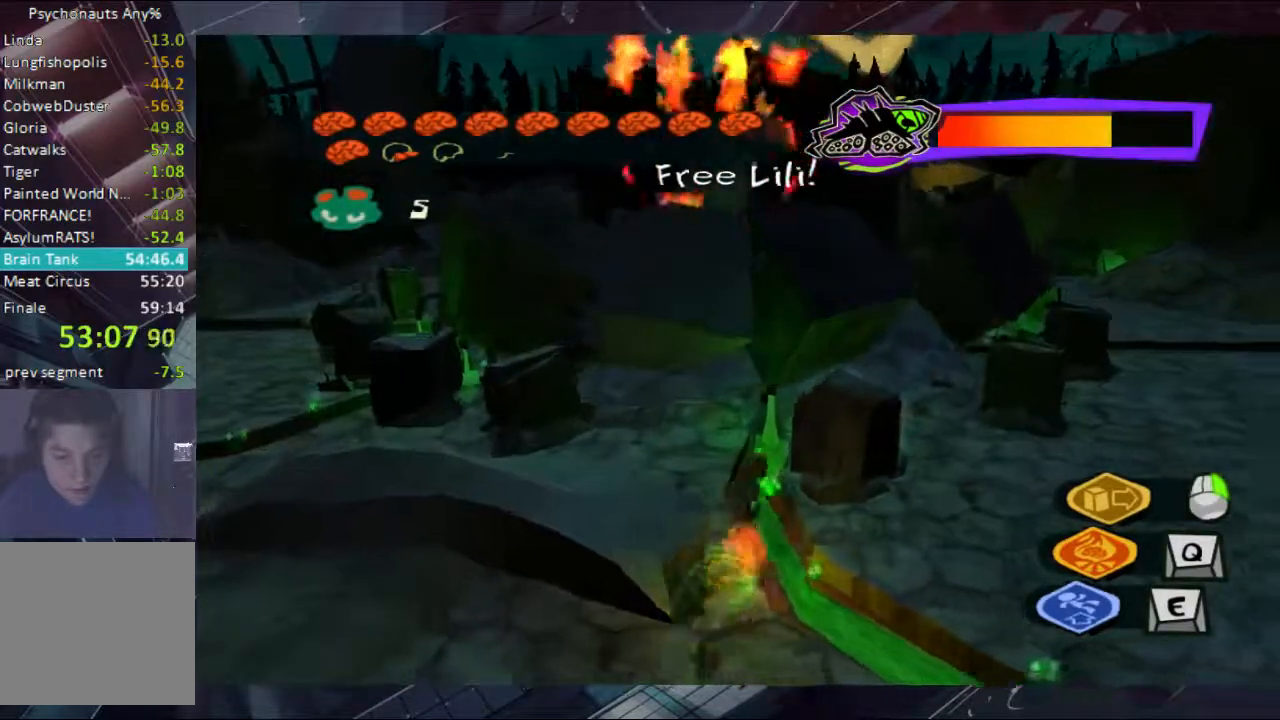
{"buttons": [], "left_stick": "left", "right_stick": "center", "events": [[167, "left_stick", "up-left"], [300, "left_stick", "left"]]}
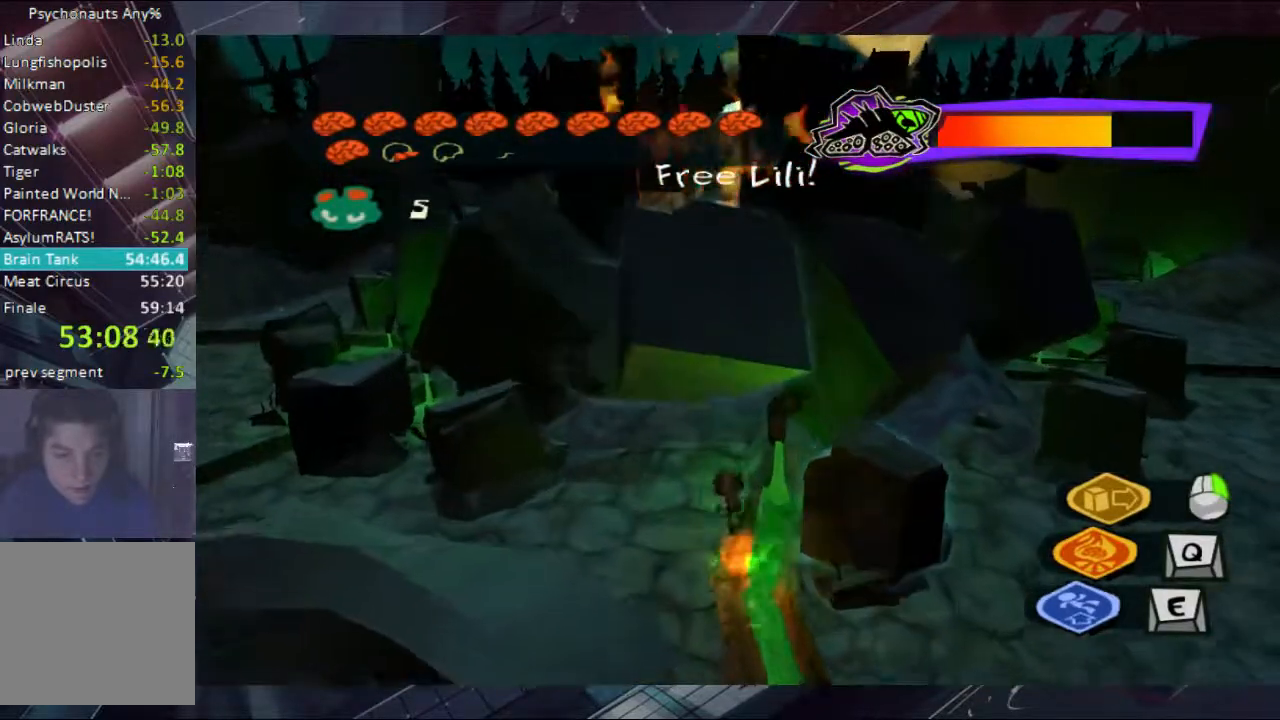
{"buttons": ["A"], "left_stick": "left", "right_stick": "center", "events": [[400, "A", "down"]]}
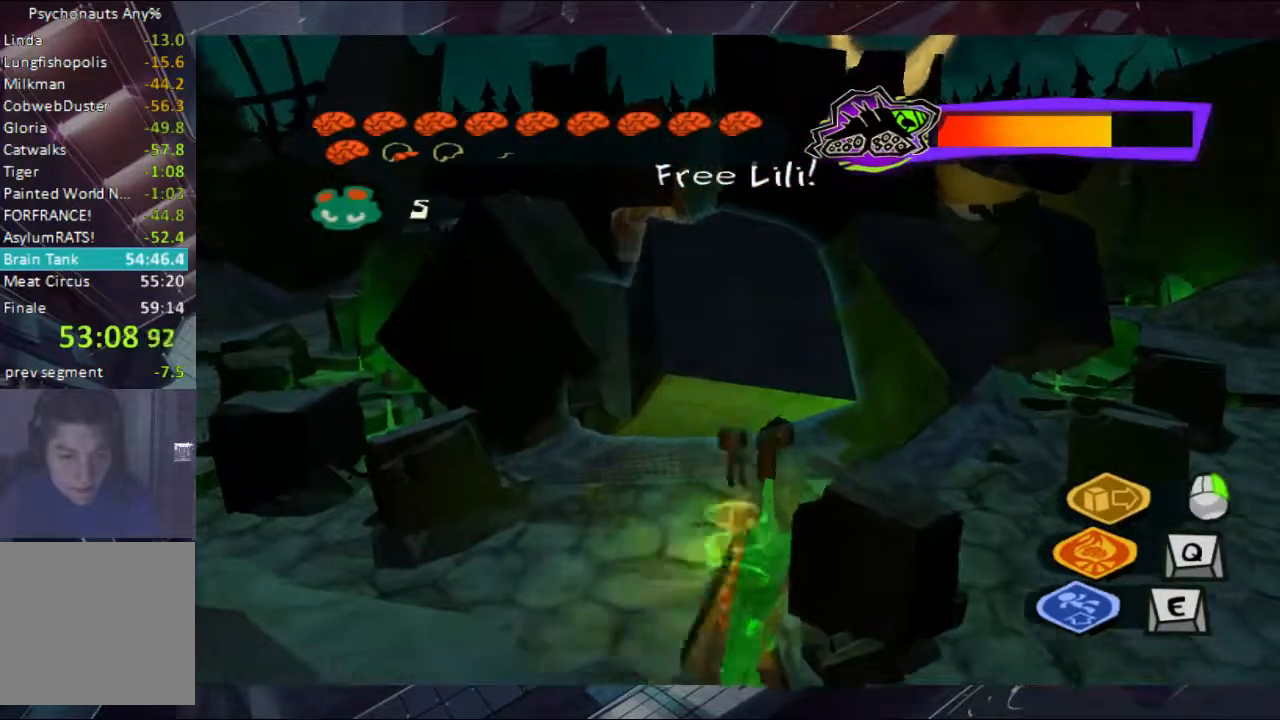
{"buttons": [], "left_stick": "left", "right_stick": "center", "events": [[33, "A", "up"]]}
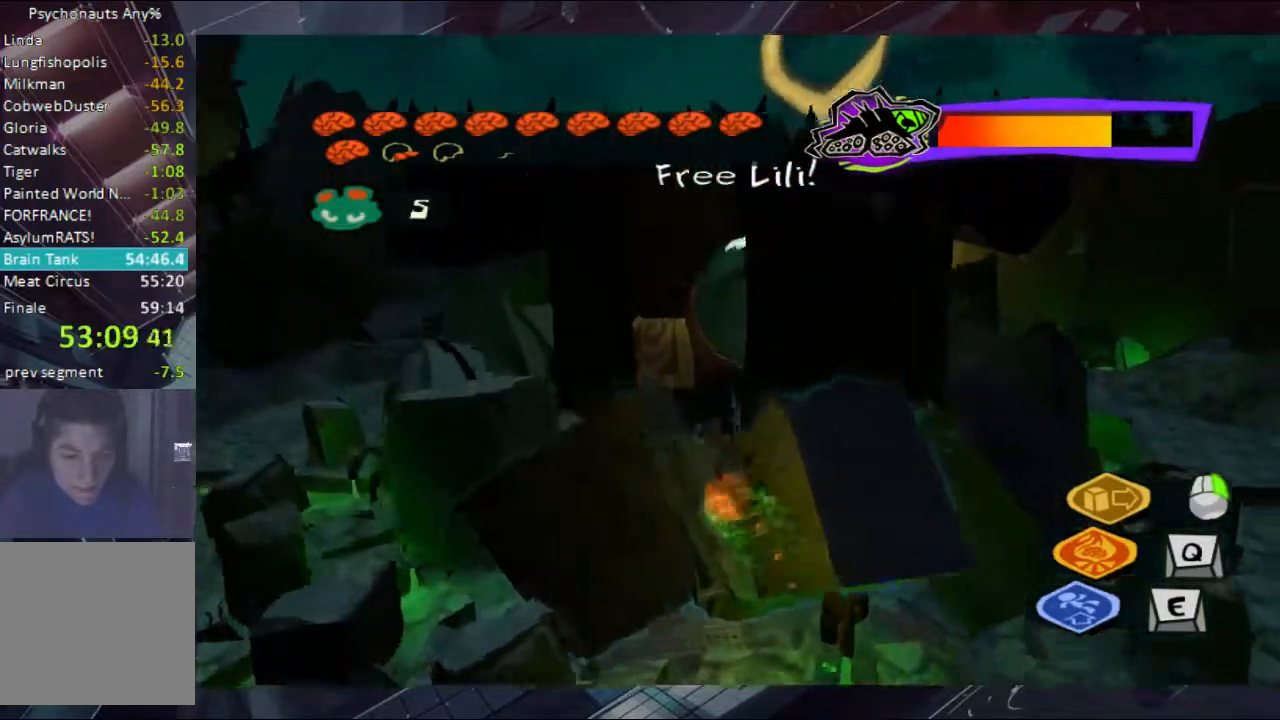
{"buttons": [], "left_stick": "down-left", "right_stick": "center", "events": [[333, "left_stick", "down-left"]]}